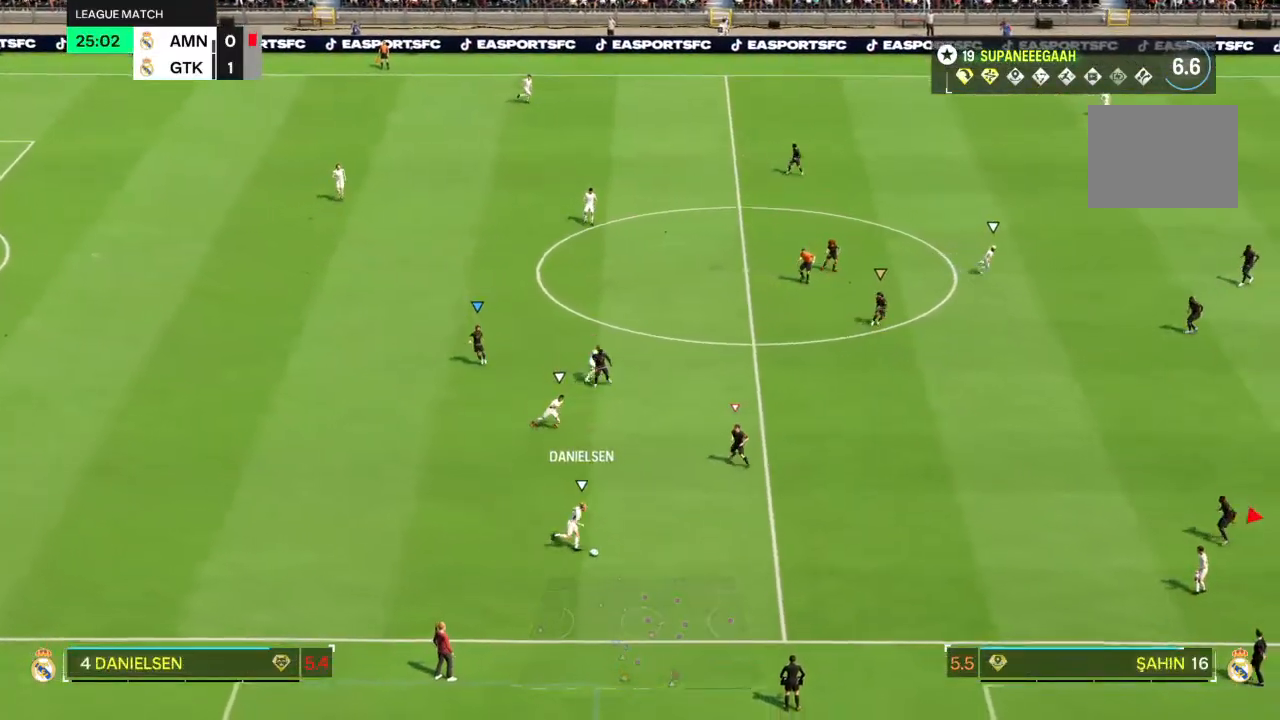
Gameplay with a controller (PlayStation layout); each line is a JSON object with the inputs held at the frame after it. "events" lists button and stick changes between this image and that frame as [ms after this image, input, new state], when the widget could be followed in between. Not read: L3 R3.
{"buttons": ["R2"], "left_stick": "down-left", "right_stick": "center", "events": [[100, "L2", "up"]]}
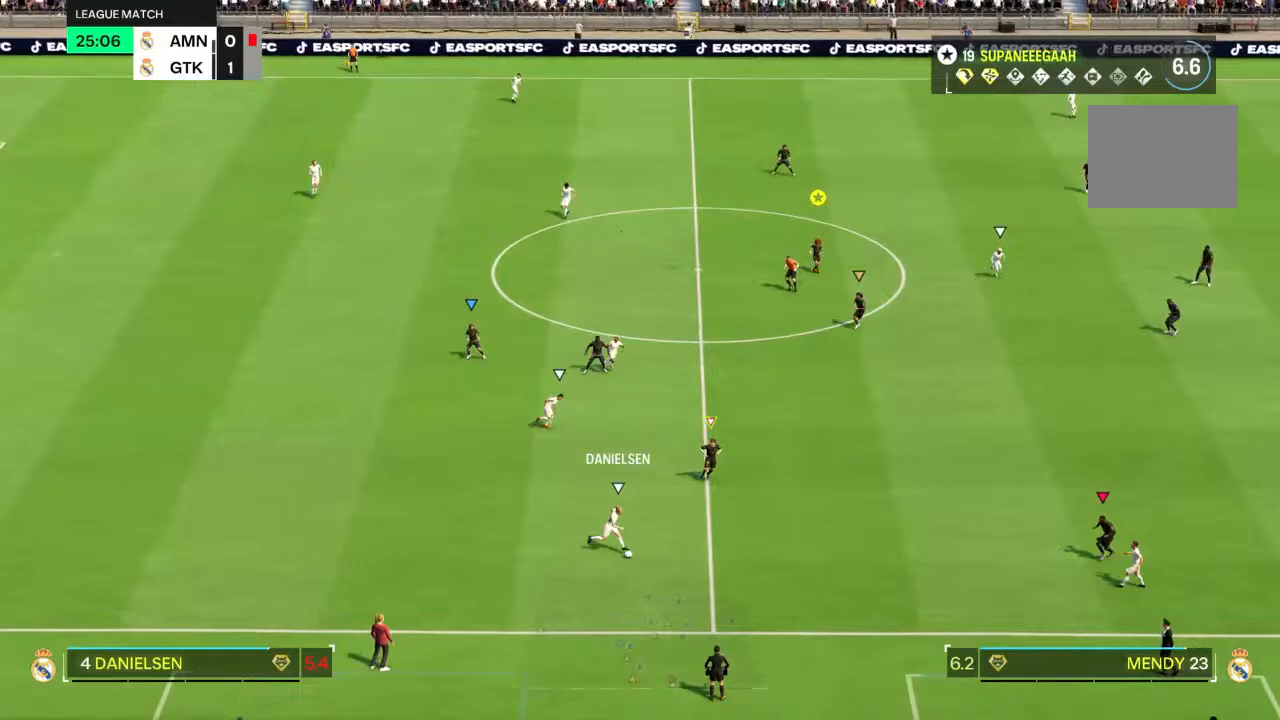
{"buttons": ["L2"], "left_stick": "right", "right_stick": "center", "events": [[17, "left_stick", "down"], [100, "R2", "up"], [117, "left_stick", "down-right"], [133, "L2", "down"], [350, "left_stick", "right"]]}
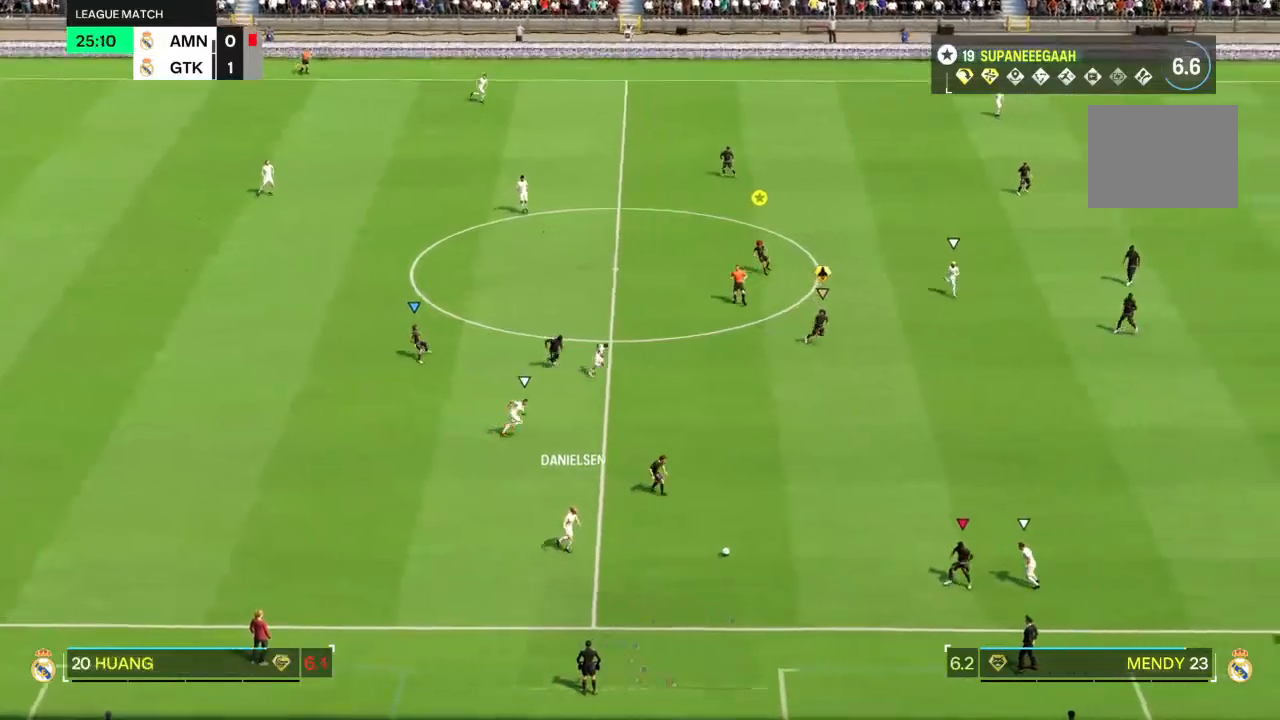
{"buttons": [], "left_stick": "up", "right_stick": "center", "events": [[150, "left_stick", "up-left"], [167, "L2", "up"], [250, "left_stick", "up"]]}
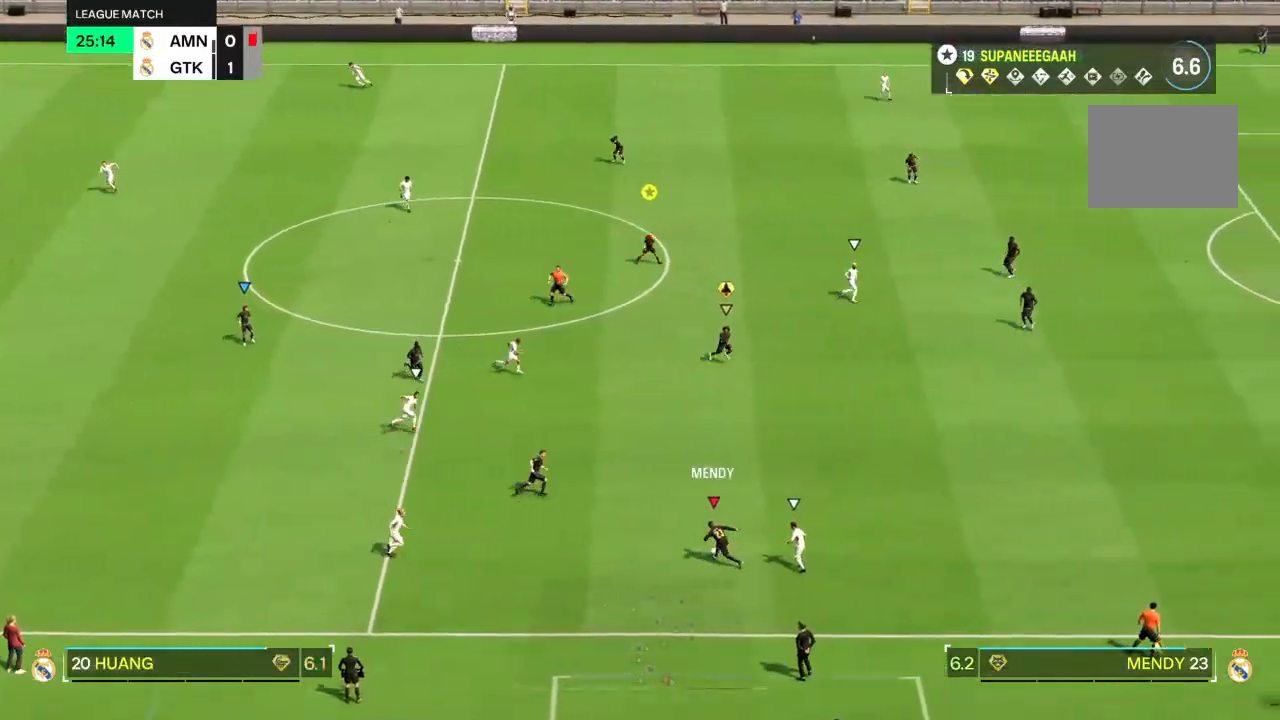
{"buttons": [], "left_stick": "up-left", "right_stick": "center", "events": [[17, "left_stick", "up-left"], [233, "CROSS", "down"], [350, "CROSS", "up"]]}
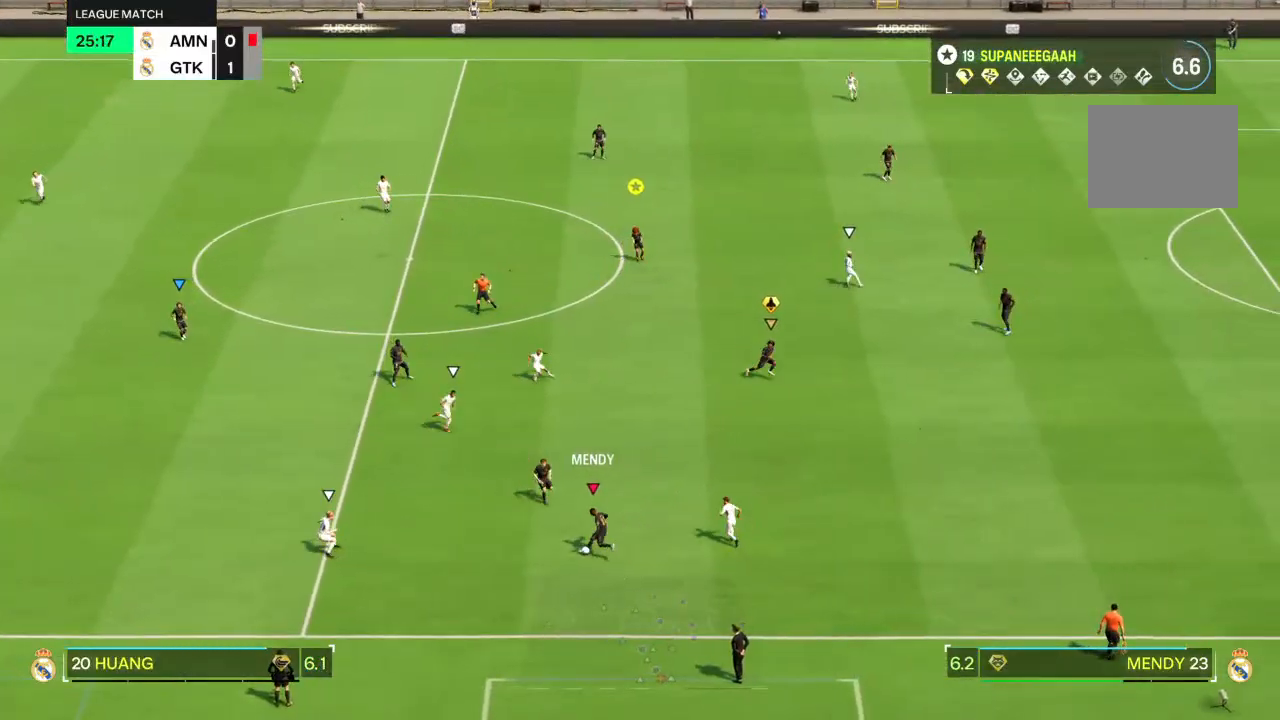
{"buttons": ["R2"], "left_stick": "up-left", "right_stick": "center", "events": [[433, "R2", "down"]]}
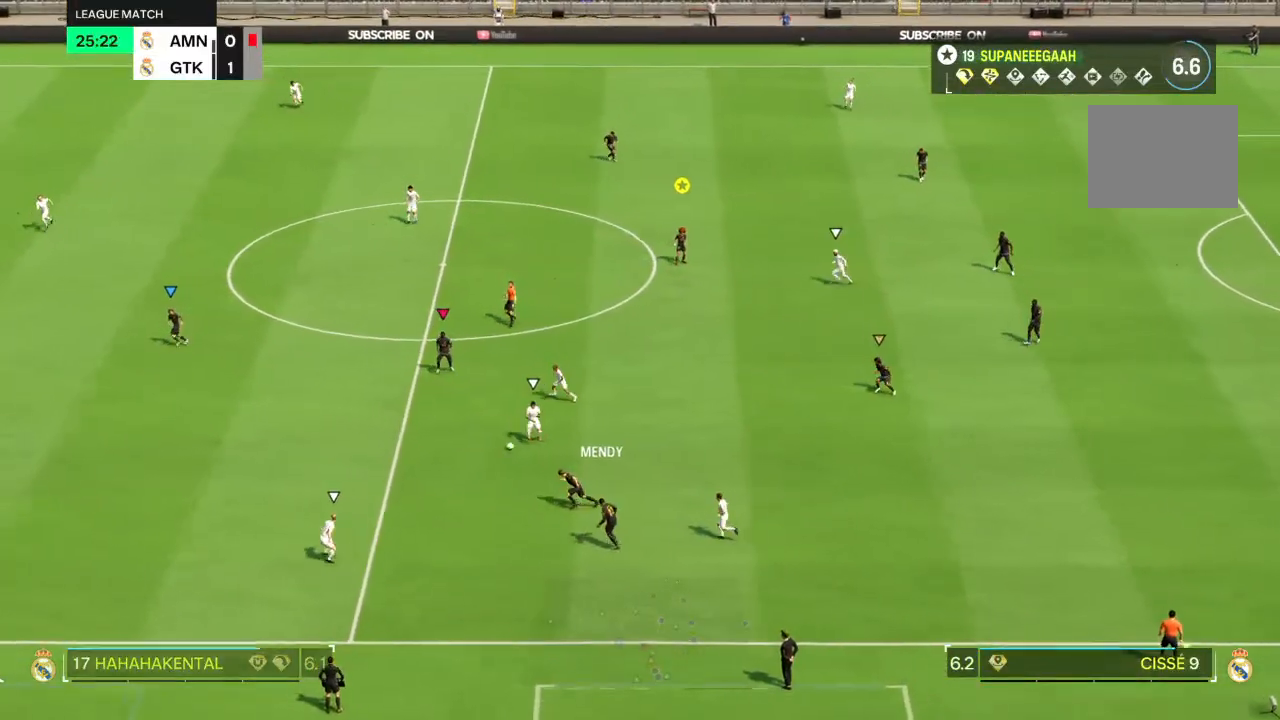
{"buttons": [], "left_stick": "up-left", "right_stick": "center", "events": [[83, "right_stick", "up-left"], [133, "right_stick", "center"], [367, "TRIANGLE", "down"], [400, "R2", "up"], [433, "TRIANGLE", "up"]]}
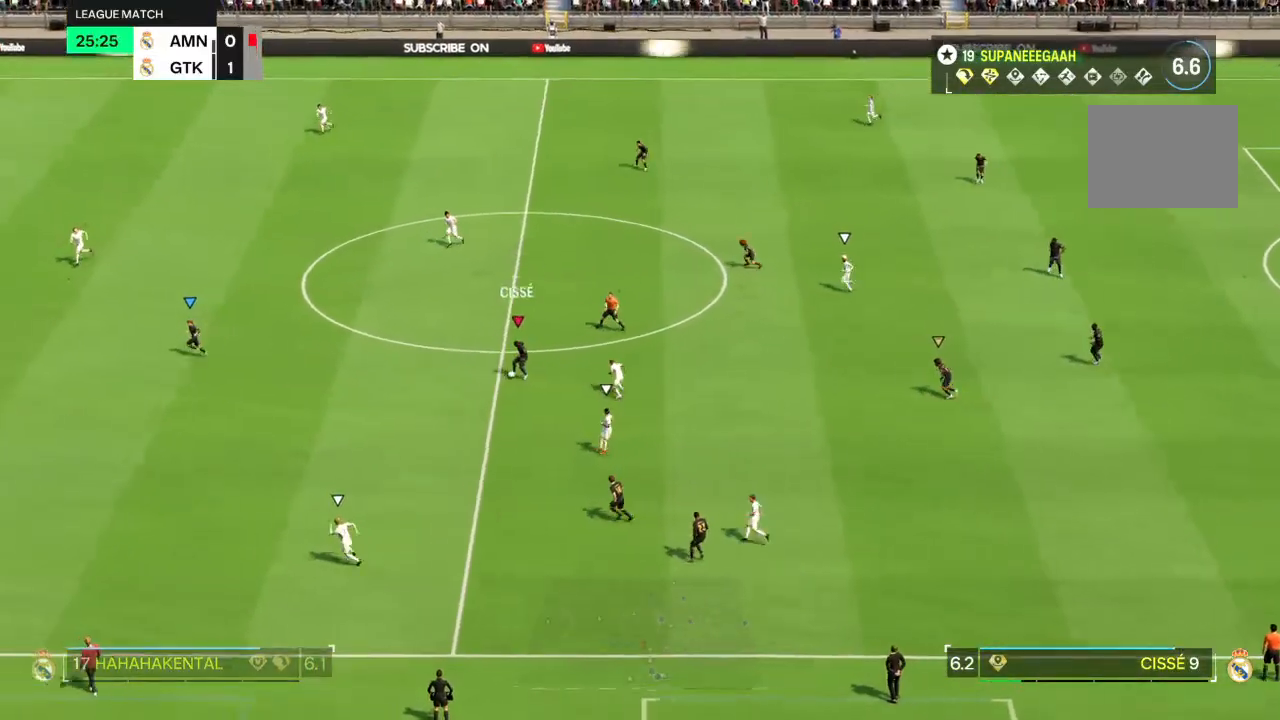
{"buttons": [], "left_stick": "up-left", "right_stick": "center", "events": []}
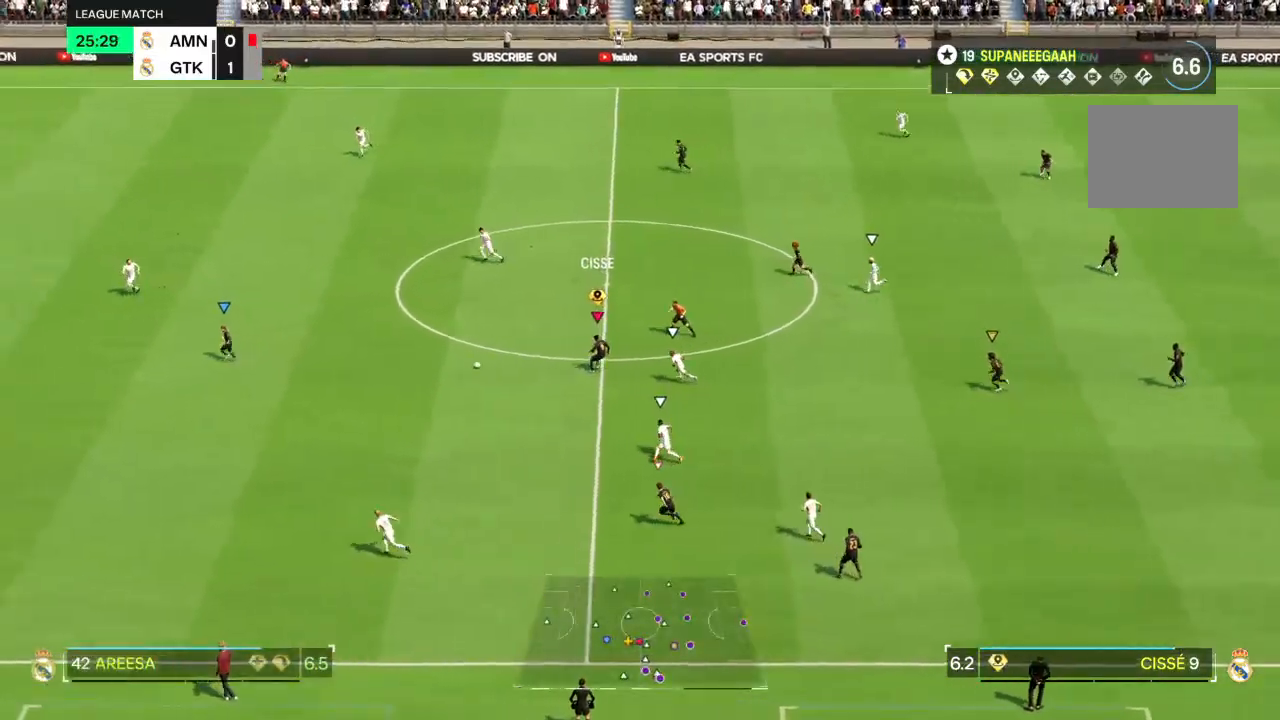
{"buttons": ["R2"], "left_stick": "up-left", "right_stick": "center", "events": [[217, "R2", "down"]]}
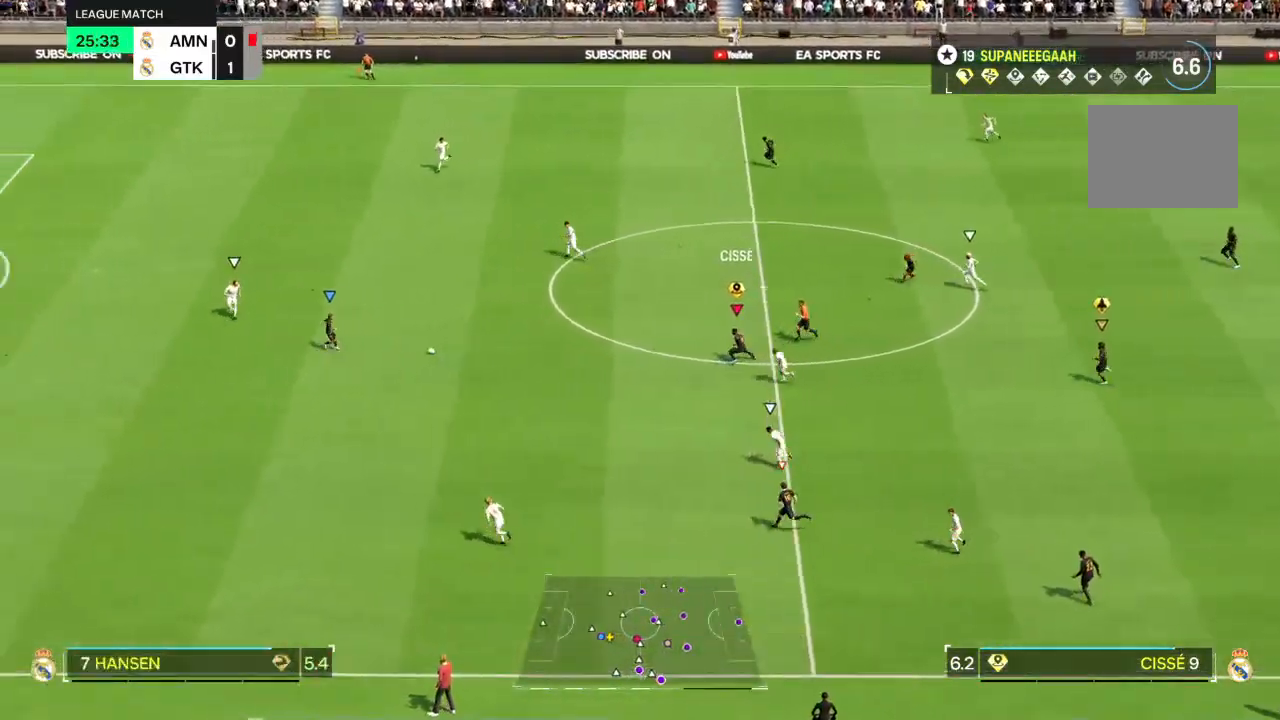
{"buttons": ["R2"], "left_stick": "up-left", "right_stick": "center", "events": []}
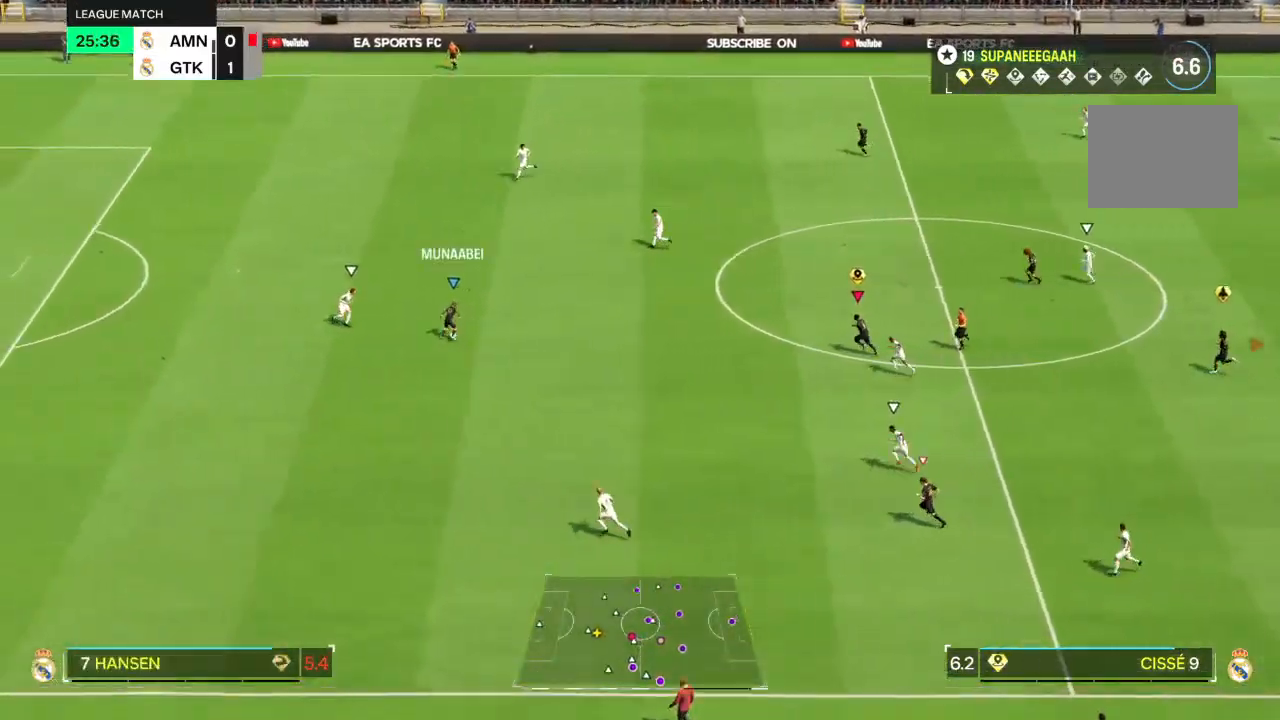
{"buttons": ["R2"], "left_stick": "up-left", "right_stick": "center", "events": []}
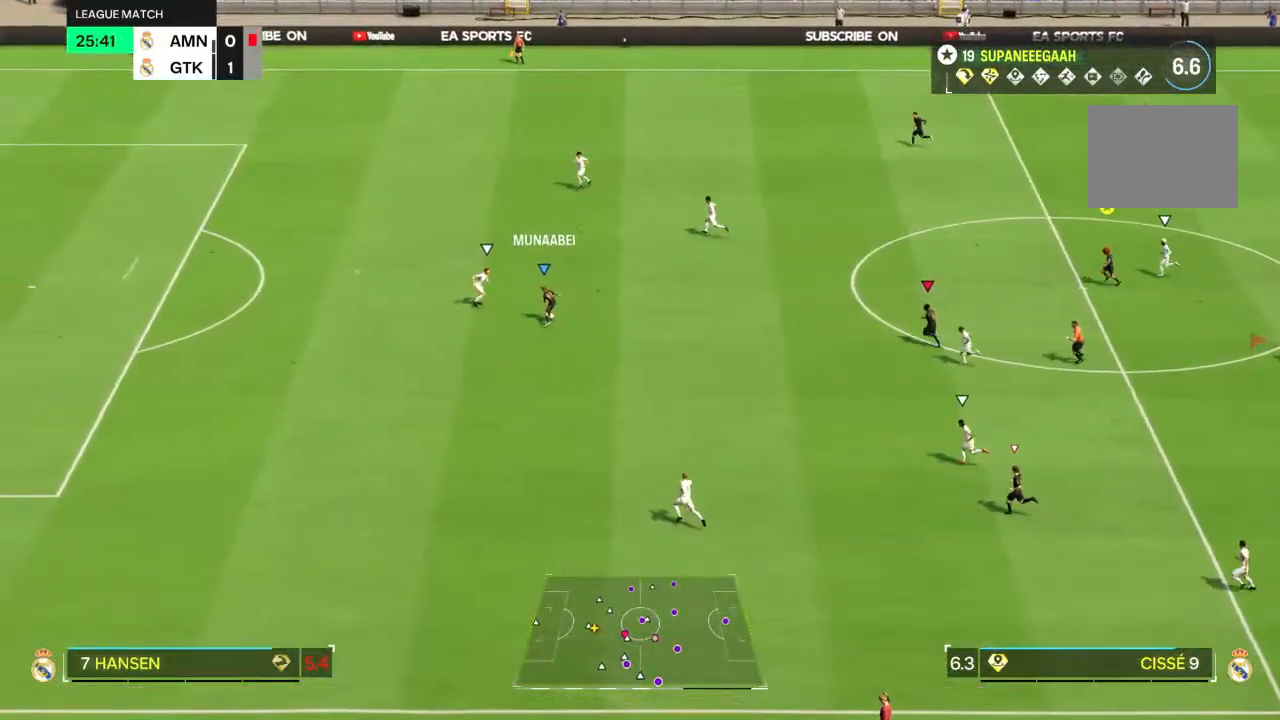
{"buttons": ["R2"], "left_stick": "up-left", "right_stick": "center", "events": []}
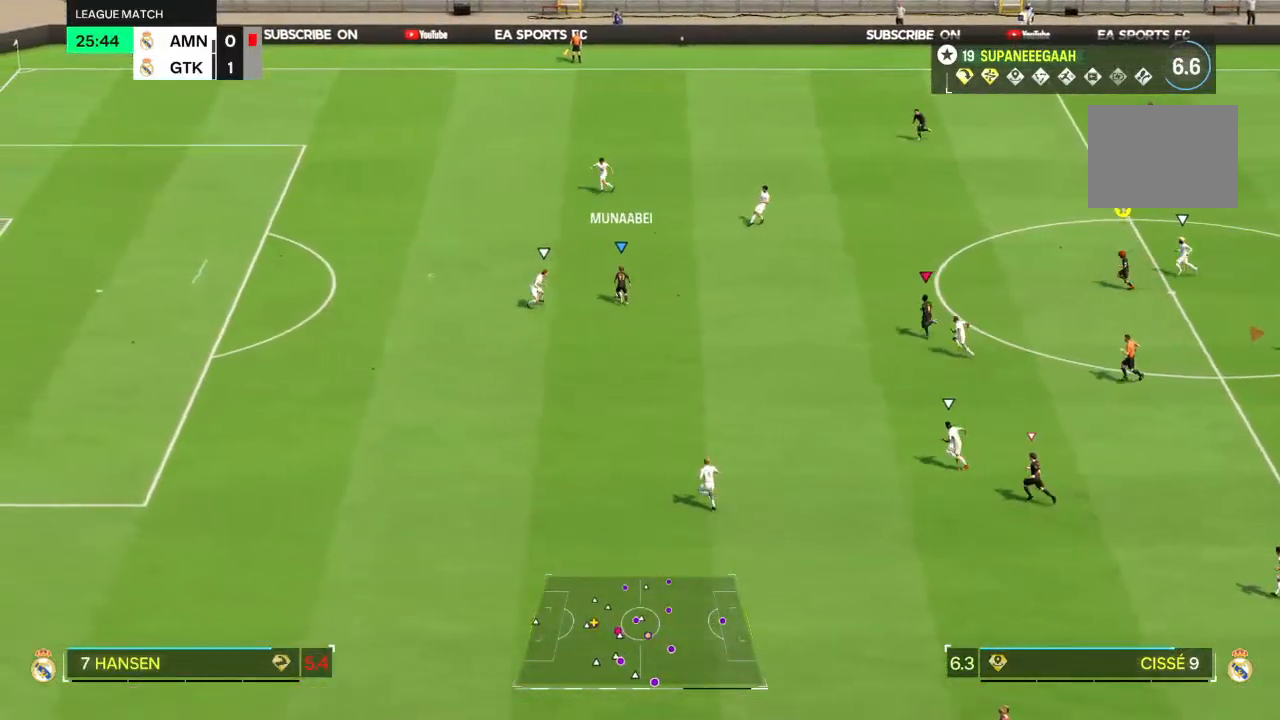
{"buttons": ["R2"], "left_stick": "left", "right_stick": "center", "events": [[150, "left_stick", "left"]]}
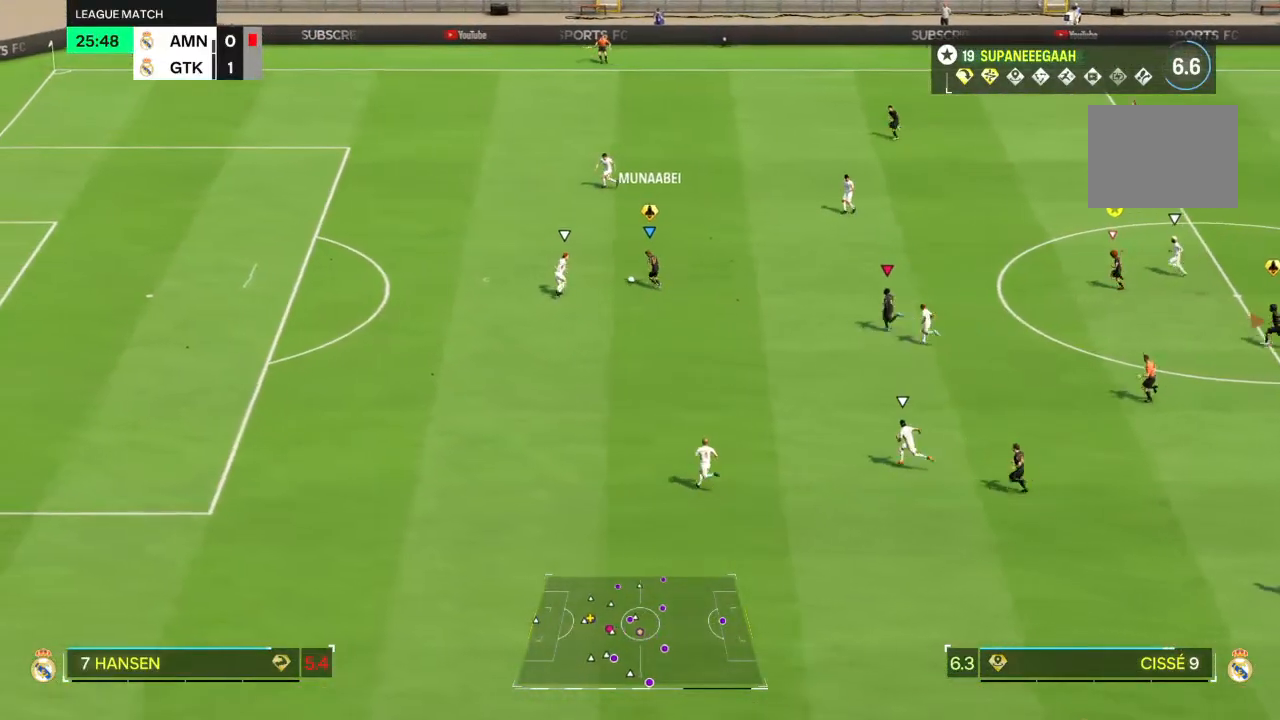
{"buttons": ["R2"], "left_stick": "left", "right_stick": "center", "events": []}
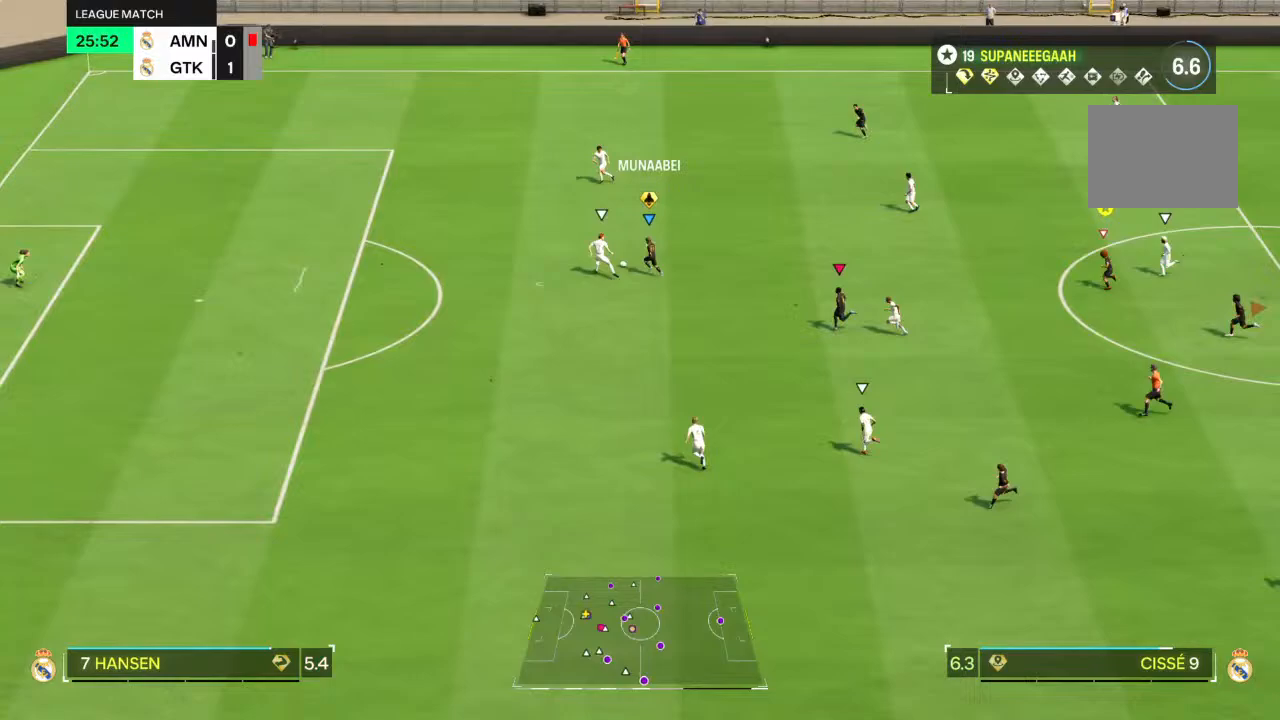
{"buttons": ["R2"], "left_stick": "left", "right_stick": "center", "events": []}
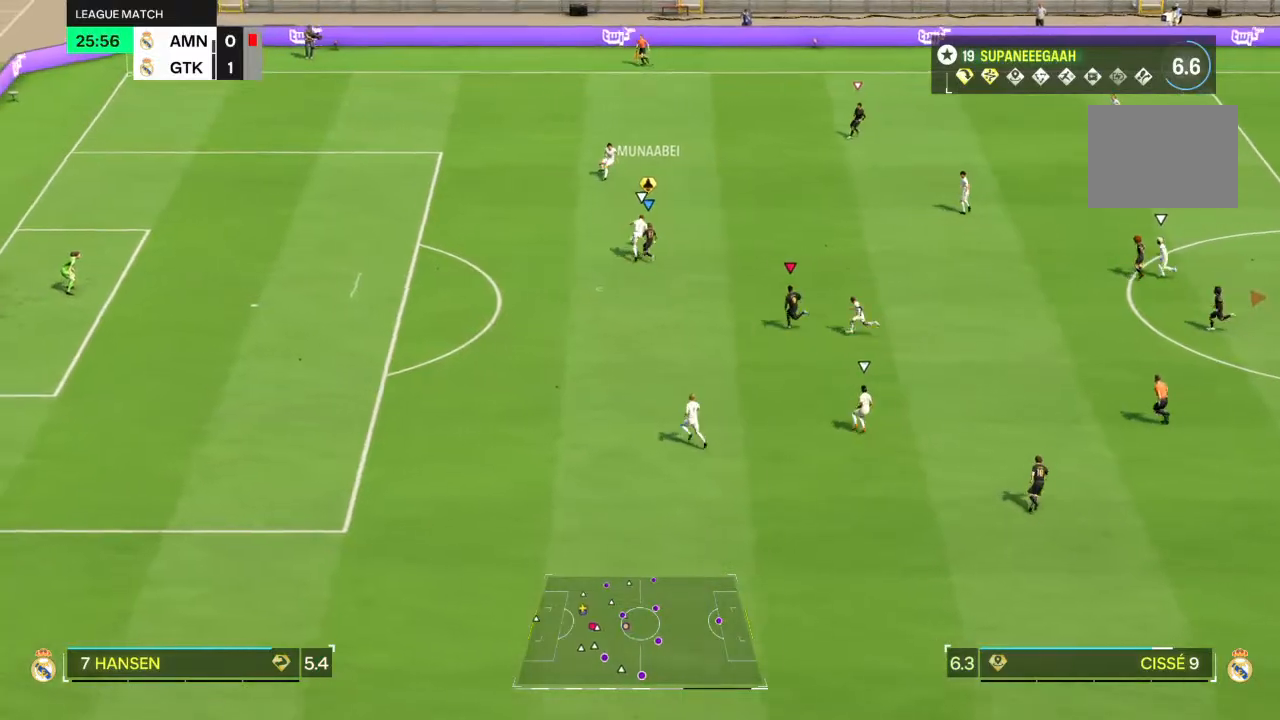
{"buttons": ["R2"], "left_stick": "down", "right_stick": "center", "events": [[333, "left_stick", "center"], [383, "right_stick", "up-right"], [467, "right_stick", "center"], [500, "left_stick", "down"]]}
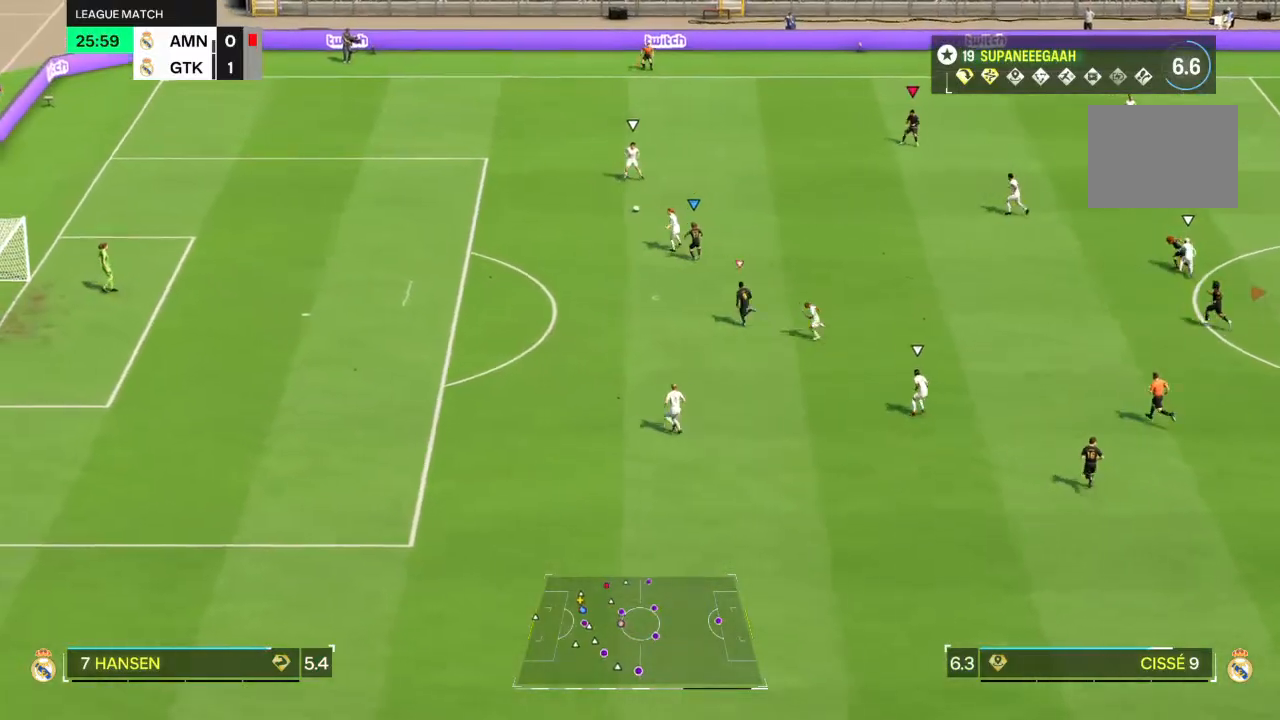
{"buttons": ["R2"], "left_stick": "down", "right_stick": "center", "events": []}
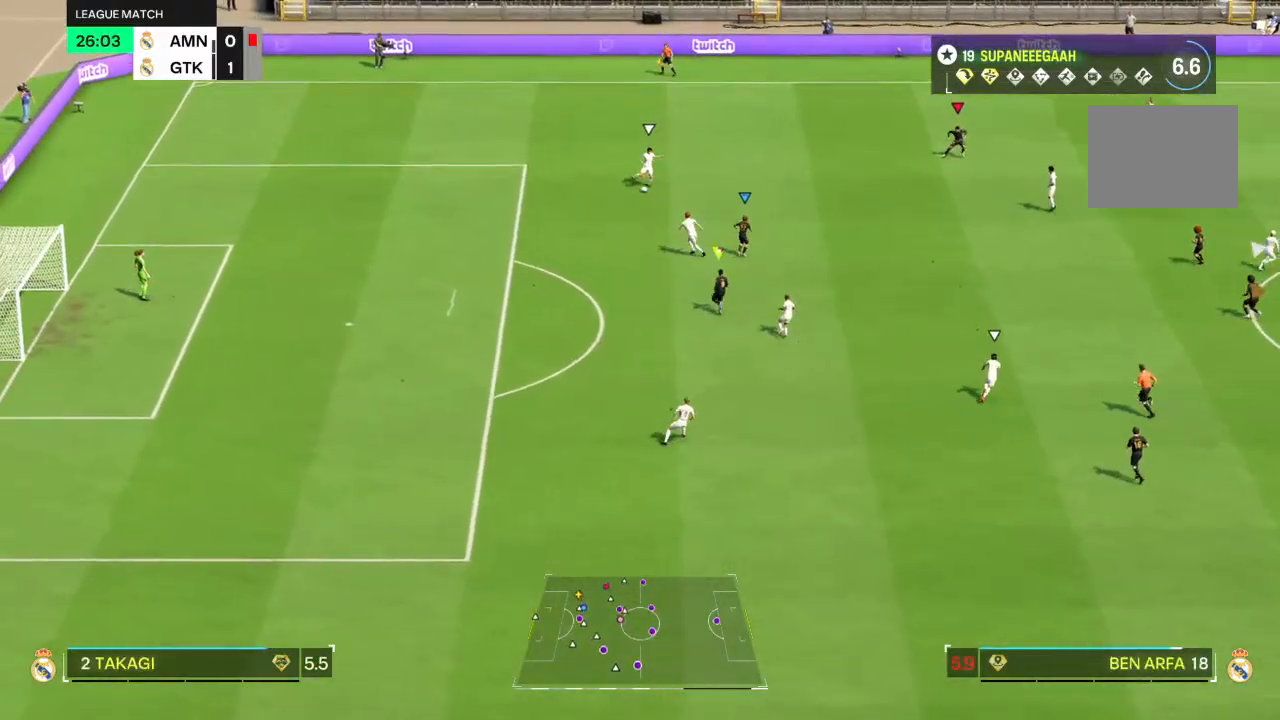
{"buttons": ["R2"], "left_stick": "down", "right_stick": "center", "events": []}
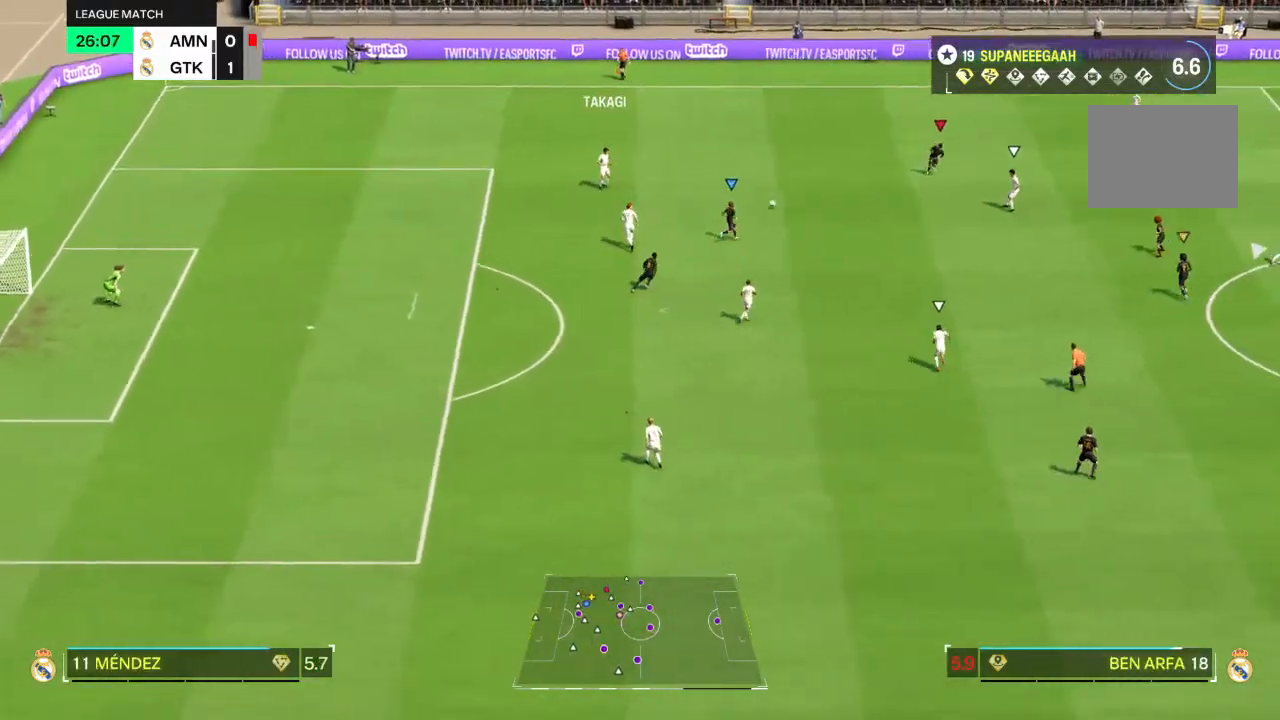
{"buttons": ["R2"], "left_stick": "down", "right_stick": "center", "events": []}
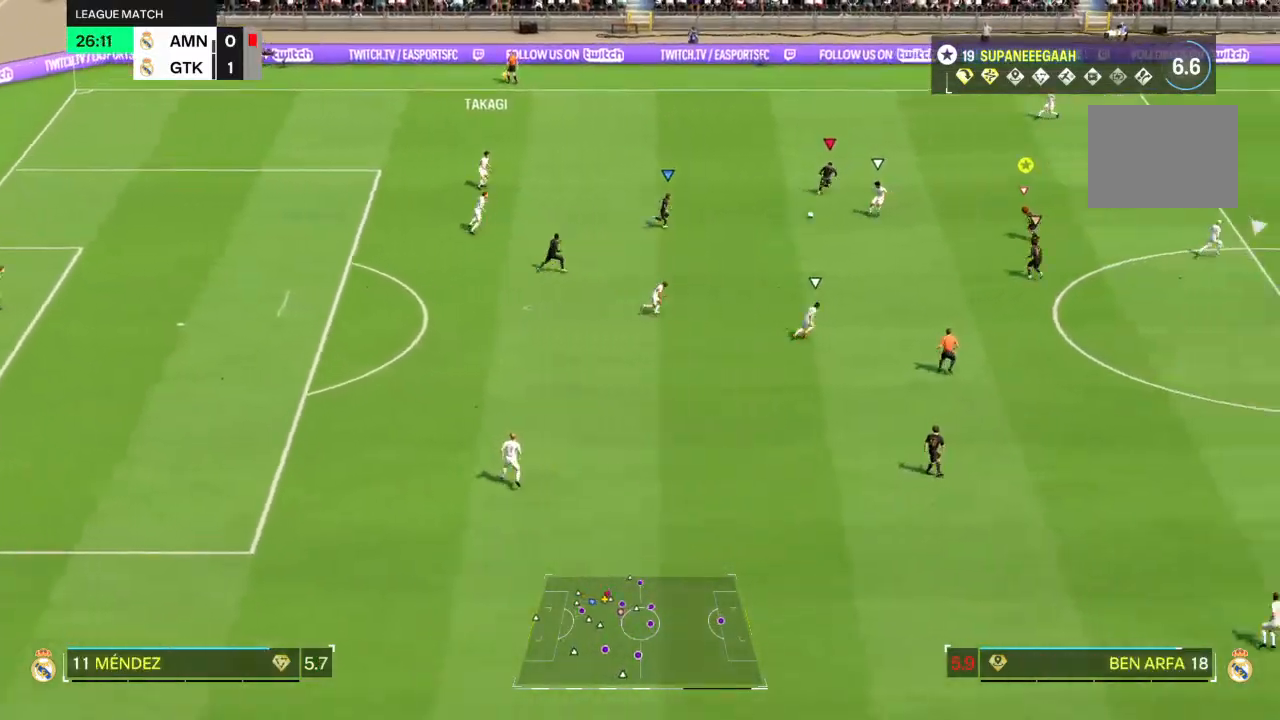
{"buttons": ["R2"], "left_stick": "down-left", "right_stick": "center", "events": [[300, "left_stick", "down-left"]]}
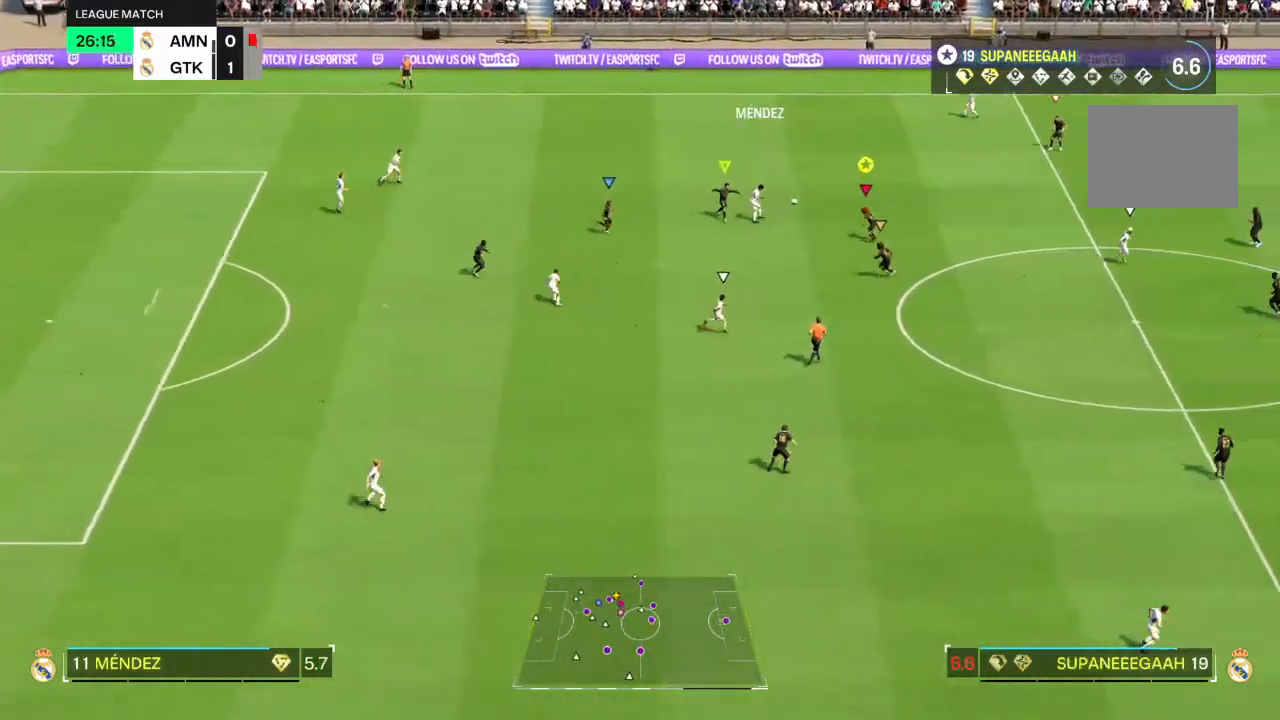
{"buttons": [], "left_stick": "right", "right_stick": "center", "events": [[300, "left_stick", "right"], [383, "R2", "up"]]}
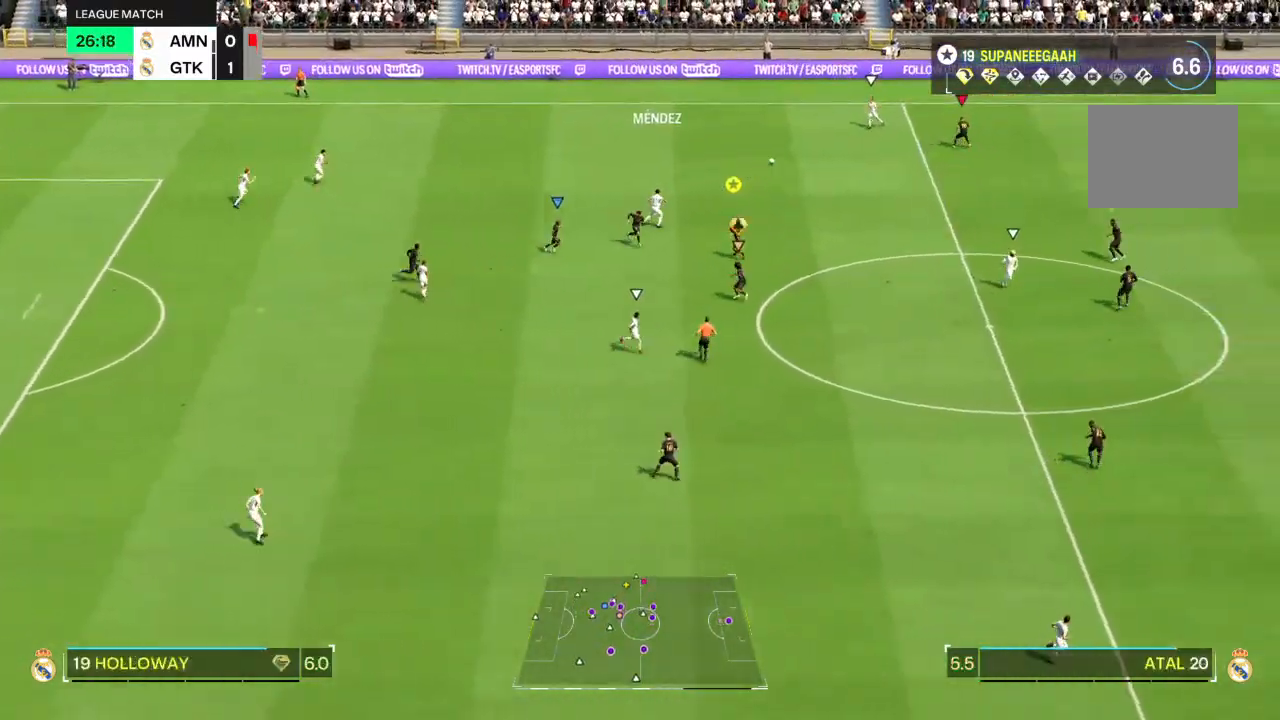
{"buttons": ["R2"], "left_stick": "down-left", "right_stick": "center", "events": [[33, "left_stick", "down"], [100, "left_stick", "down-left"], [167, "L2", "down"], [233, "R2", "down"], [450, "L2", "up"]]}
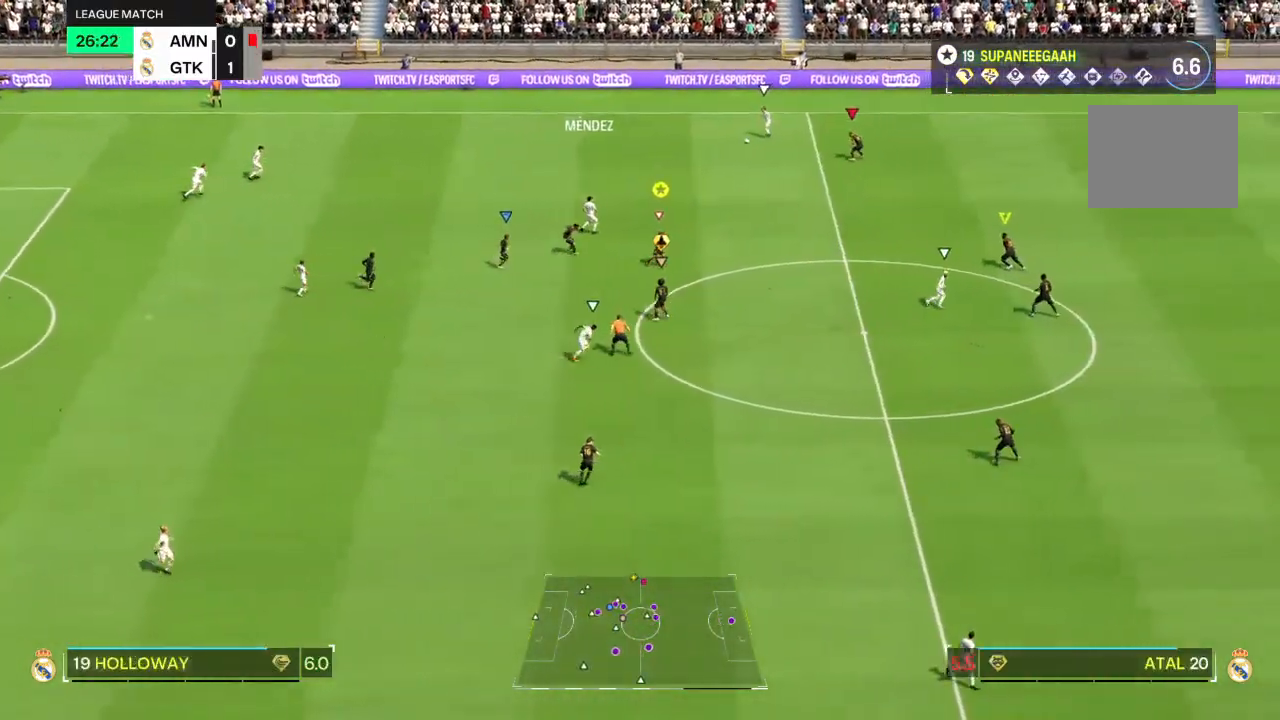
{"buttons": ["L2"], "left_stick": "up-right", "right_stick": "center", "events": [[283, "left_stick", "up-left"], [467, "L2", "down"], [467, "R2", "up"], [467, "left_stick", "up-right"]]}
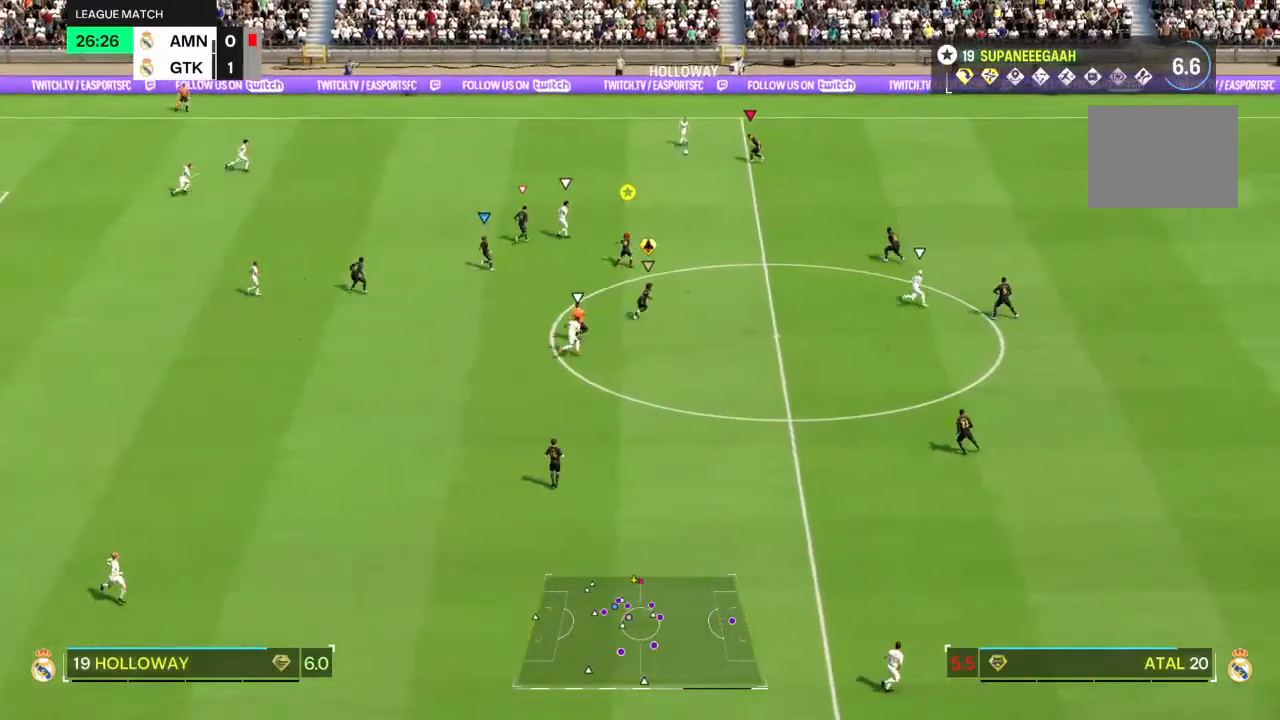
{"buttons": ["L2"], "left_stick": "down-right", "right_stick": "center", "events": [[300, "left_stick", "up-left"], [467, "left_stick", "down-right"]]}
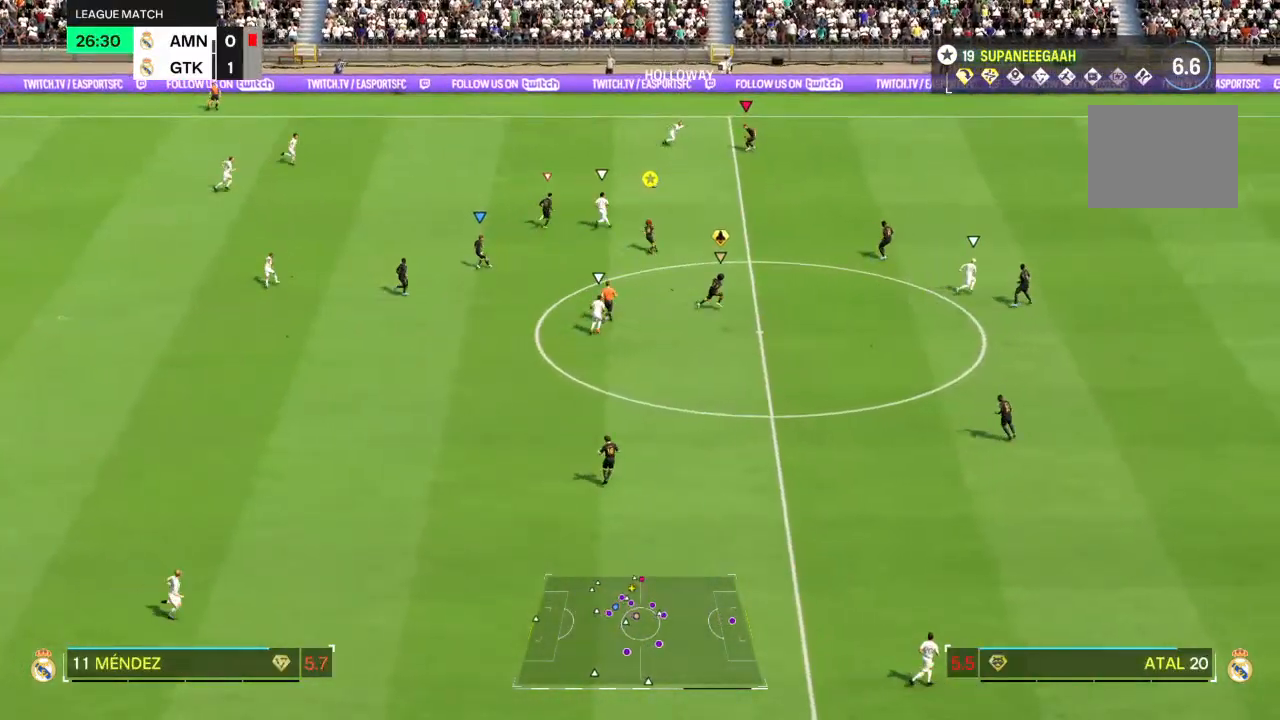
{"buttons": ["R2"], "left_stick": "down-right", "right_stick": "center", "events": [[167, "R2", "down"], [367, "L2", "up"]]}
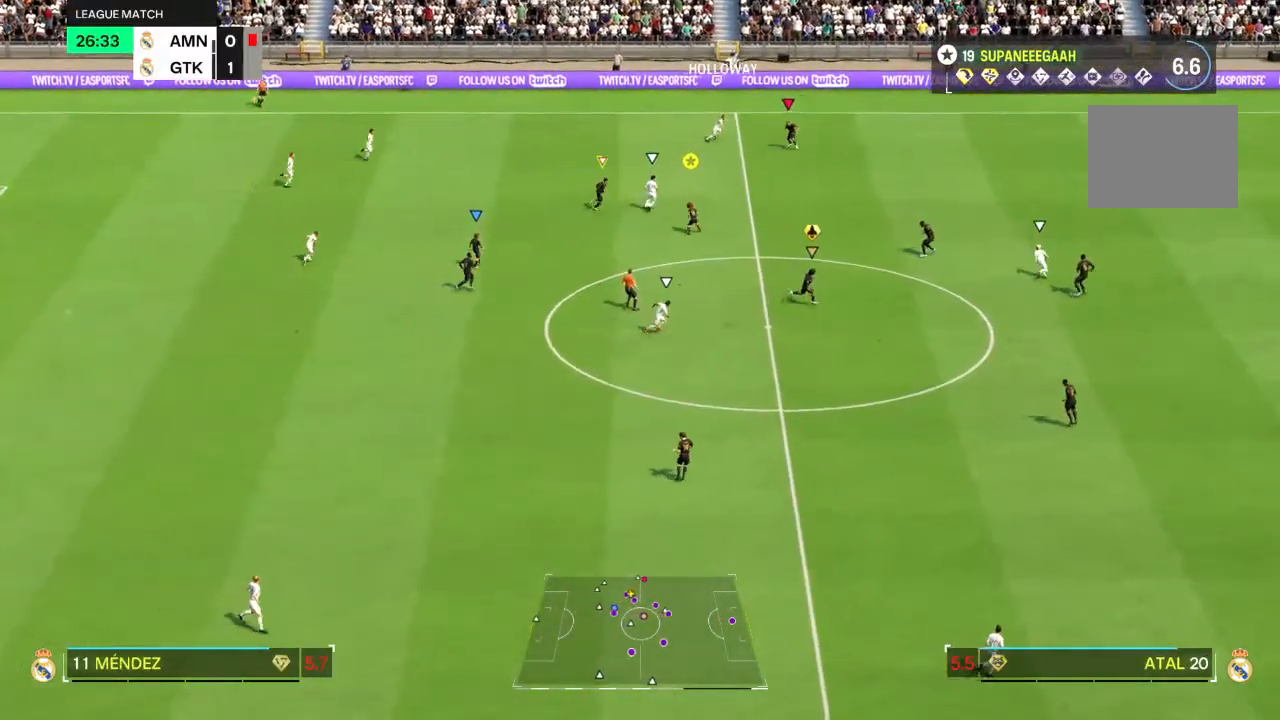
{"buttons": ["R2"], "left_stick": "right", "right_stick": "center", "events": [[67, "left_stick", "right"]]}
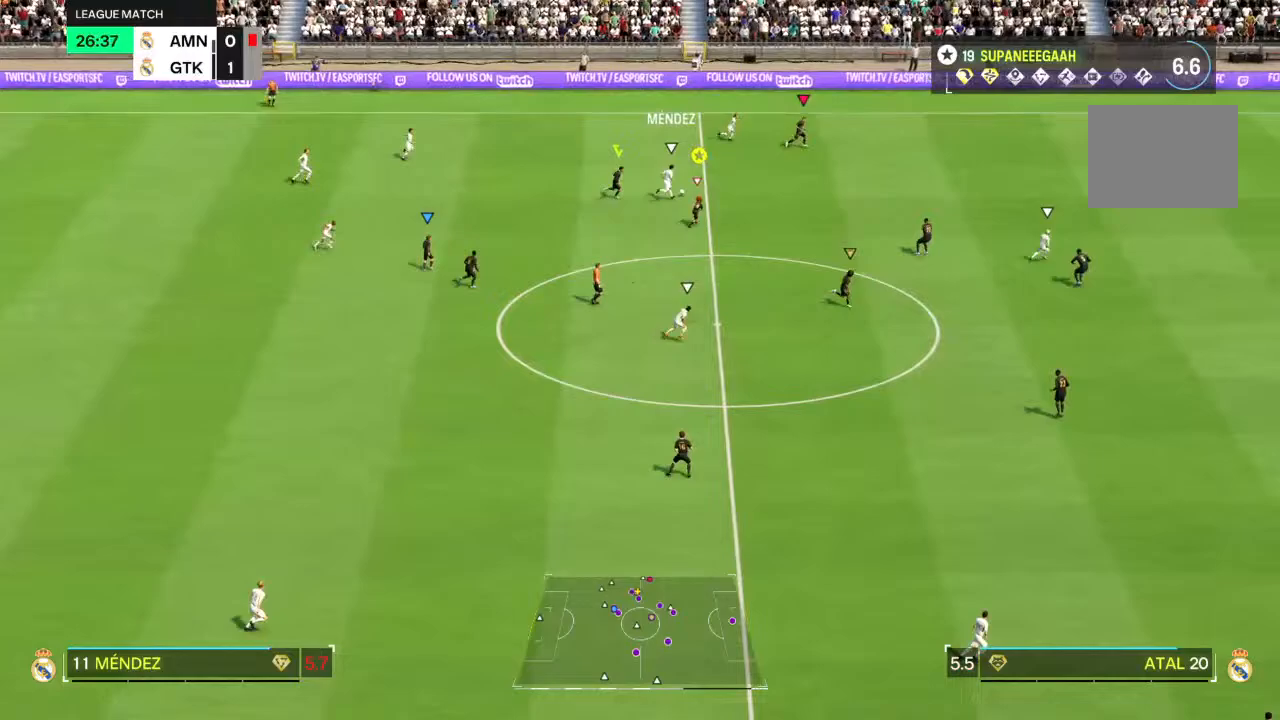
{"buttons": ["R2"], "left_stick": "right", "right_stick": "center", "events": []}
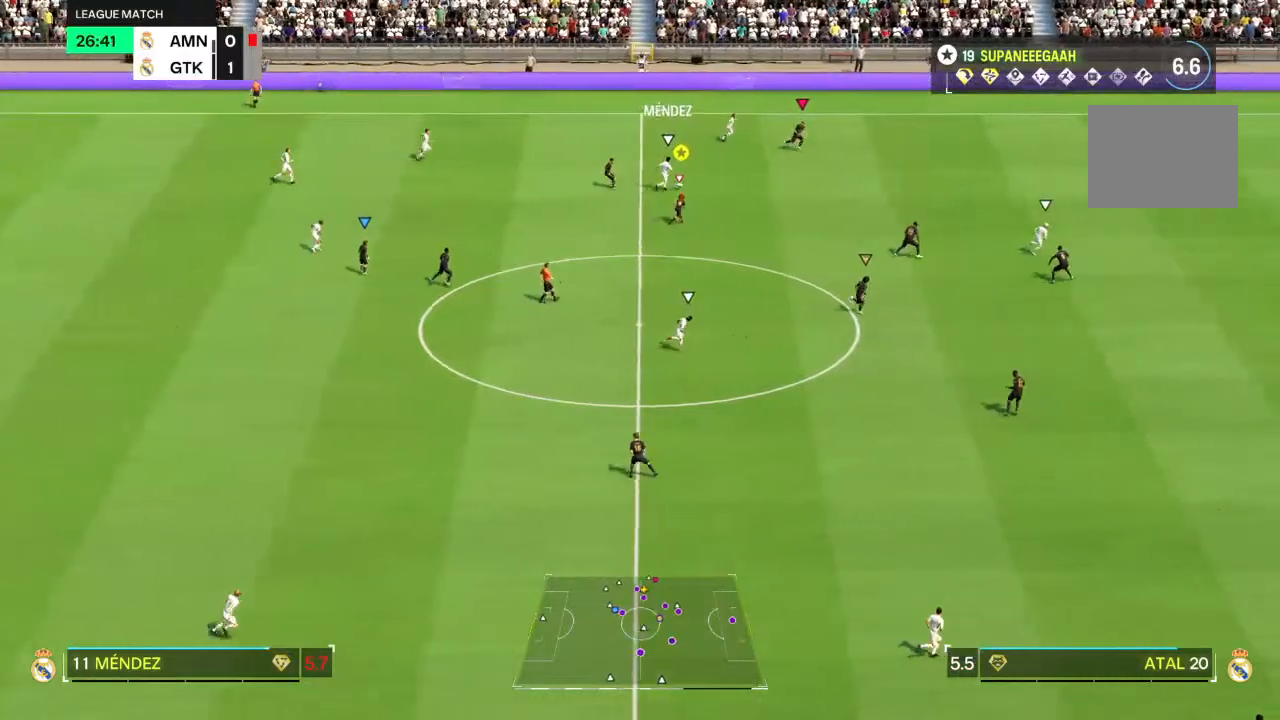
{"buttons": ["R2"], "left_stick": "right", "right_stick": "center", "events": []}
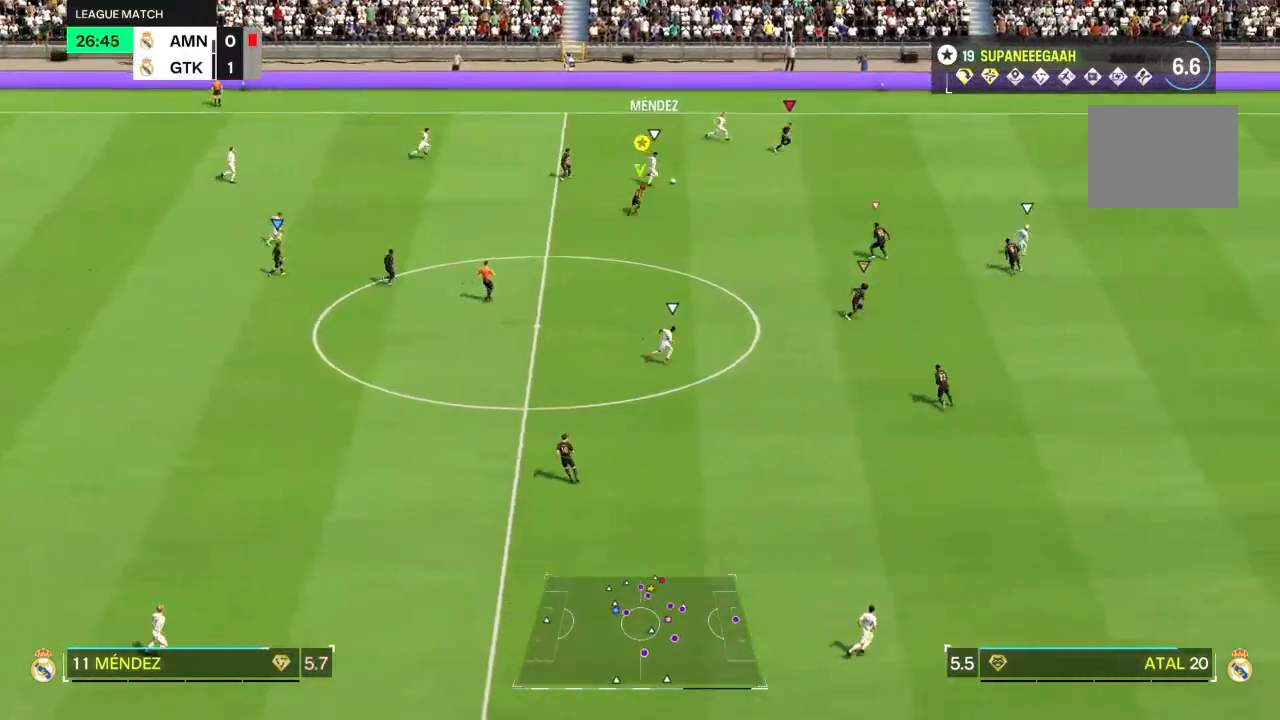
{"buttons": [], "left_stick": "center", "right_stick": "center", "events": [[333, "left_stick", "center"], [417, "R2", "up"]]}